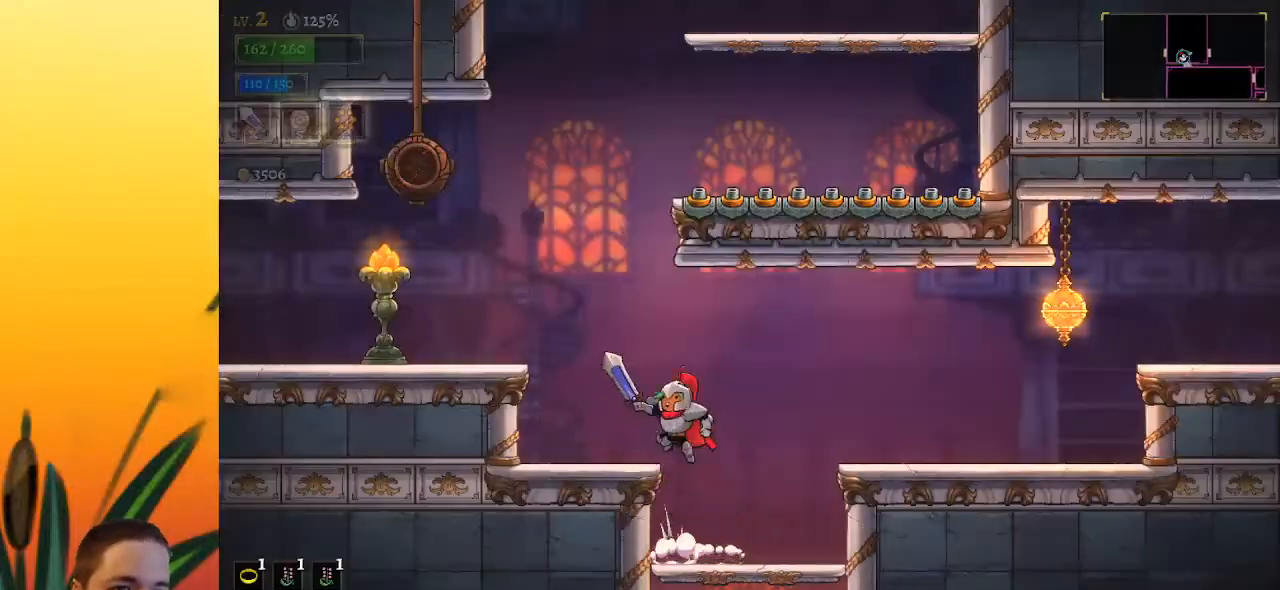
Gameplay with keyboard; each line is a JSON object with the keys held at the frame after it. "events" lists presses ("down") and releases ("up") of "a", "c", "d", "down", "left", "right", "s", "up", "x" and "z" between this image and that frame as [ms after this image, input, new state], when the widget could be followed in between. No other keys are recorded. Mouse input is not recorded.
{"keys": ["a", "left"], "events": [[217, "z", "up"], [317, "a", "down"]]}
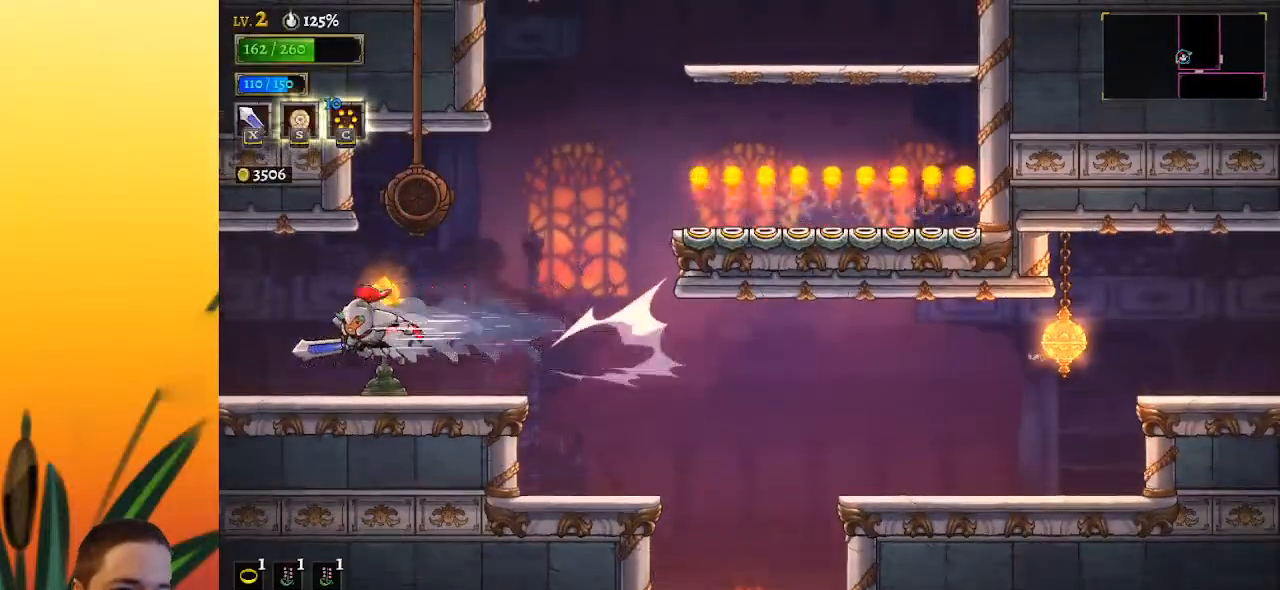
{"keys": ["left"], "events": [[133, "a", "up"]]}
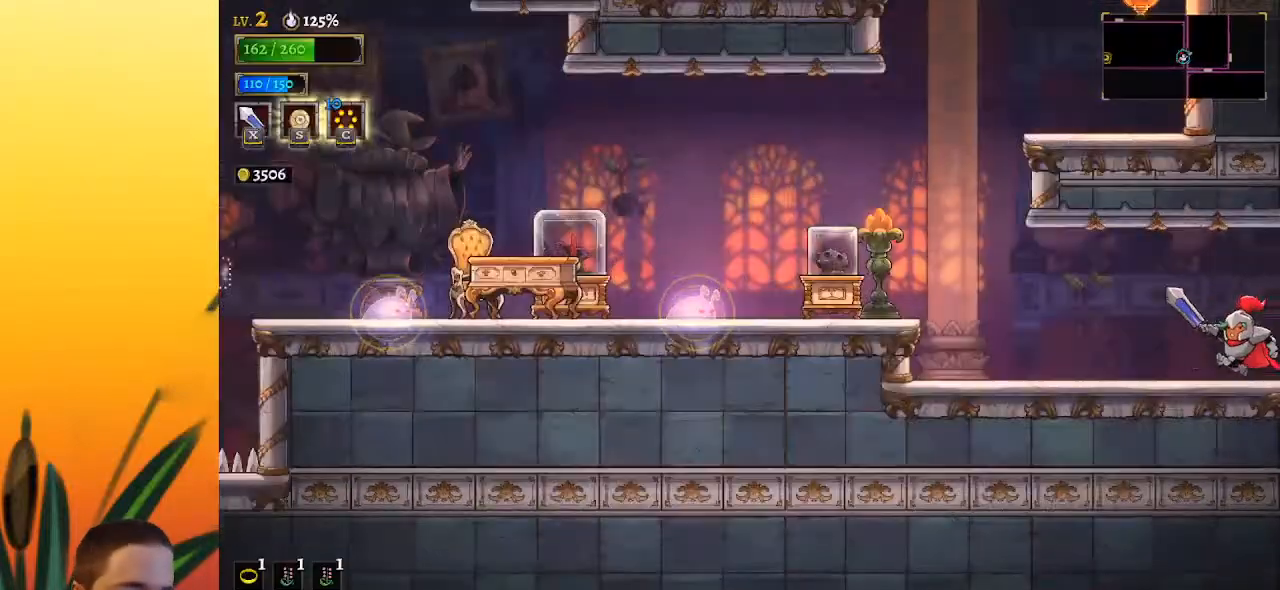
{"keys": ["left", "z"], "events": [[483, "z", "down"]]}
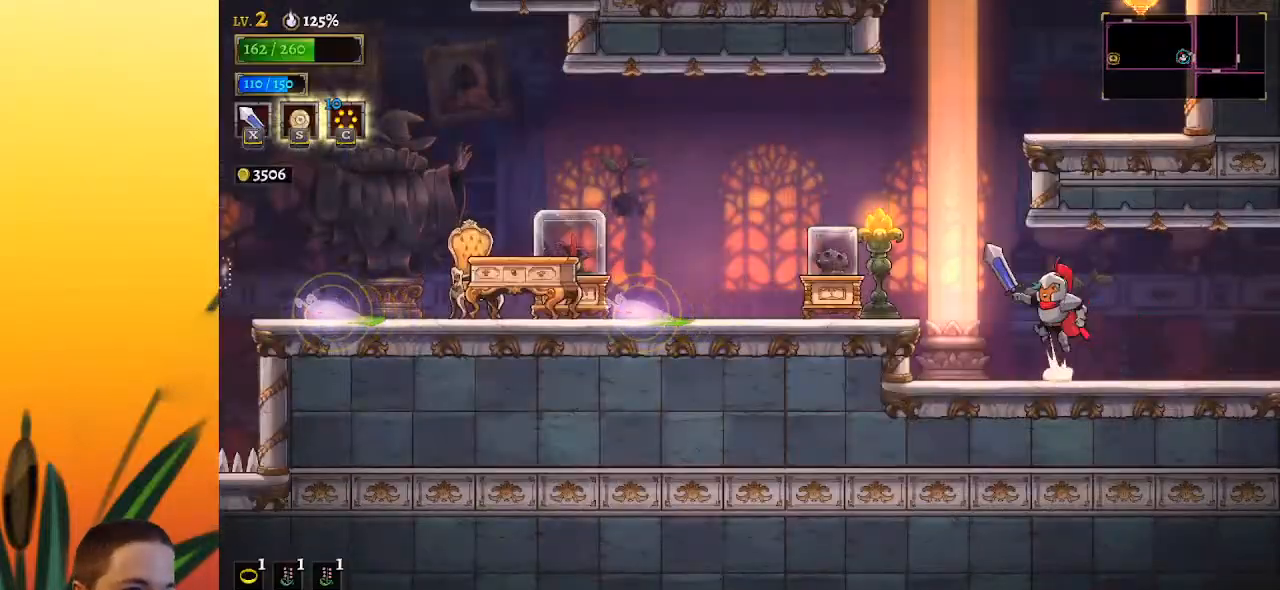
{"keys": ["right"], "events": [[217, "left", "up"], [267, "z", "up"], [367, "right", "down"], [367, "z", "down"], [500, "z", "up"]]}
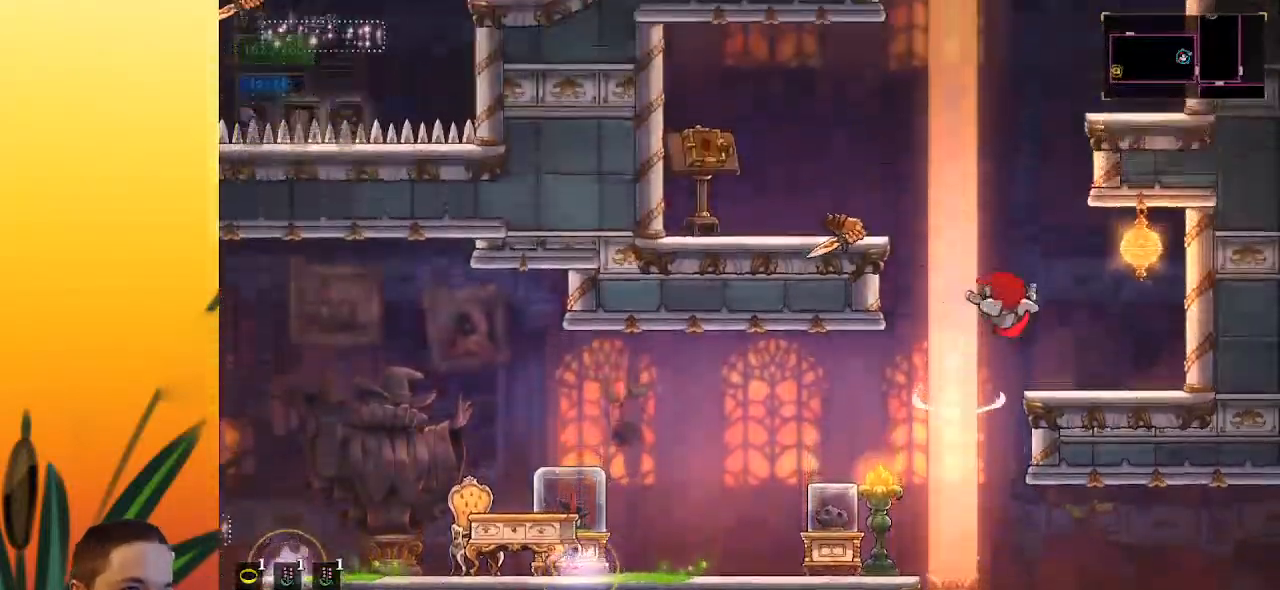
{"keys": ["left", "z"], "events": [[183, "right", "up"], [367, "left", "down"], [417, "z", "down"]]}
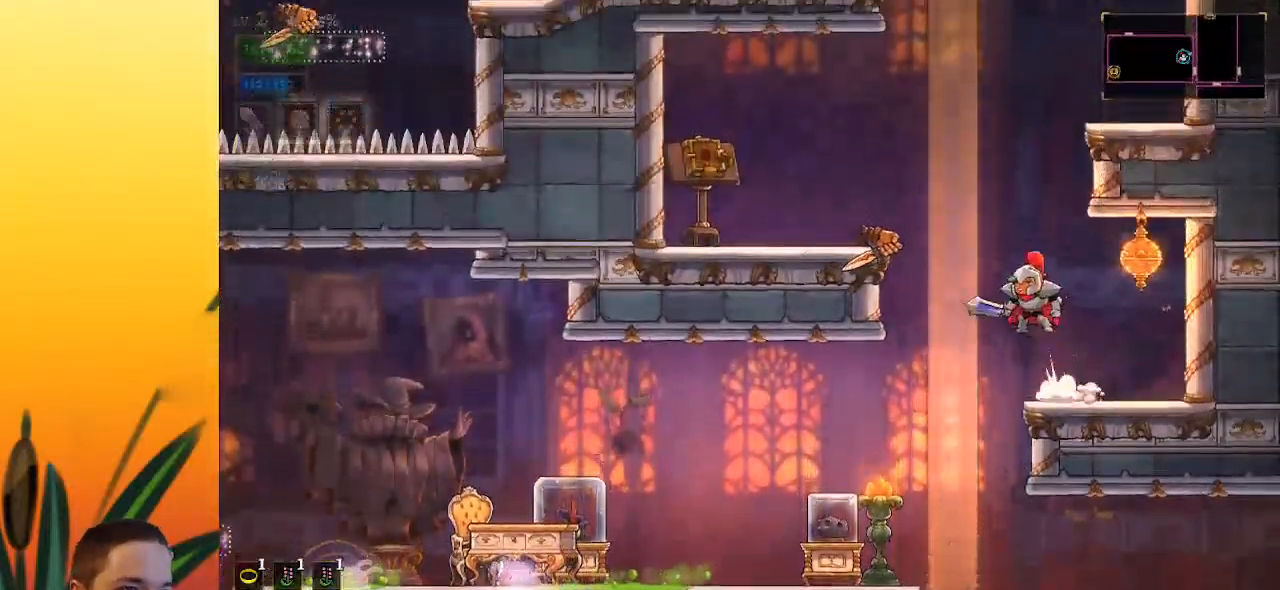
{"keys": [], "events": [[17, "left", "up"], [67, "z", "up"]]}
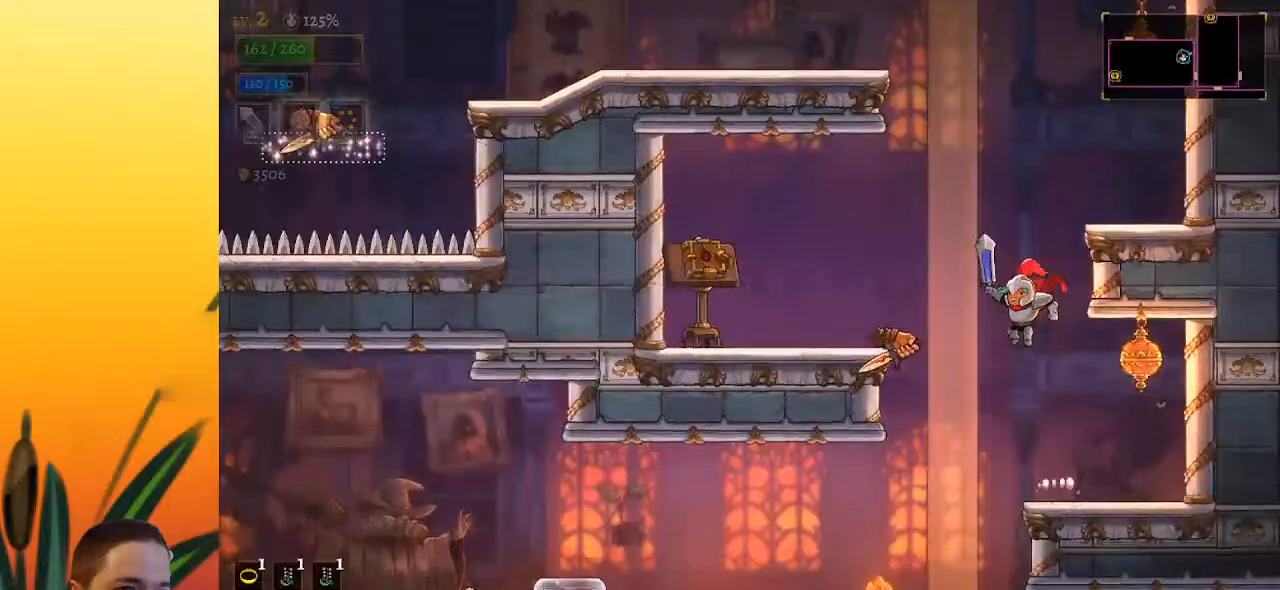
{"keys": ["left", "z"], "events": [[217, "right", "down"], [350, "right", "up"], [500, "left", "down"], [500, "z", "down"]]}
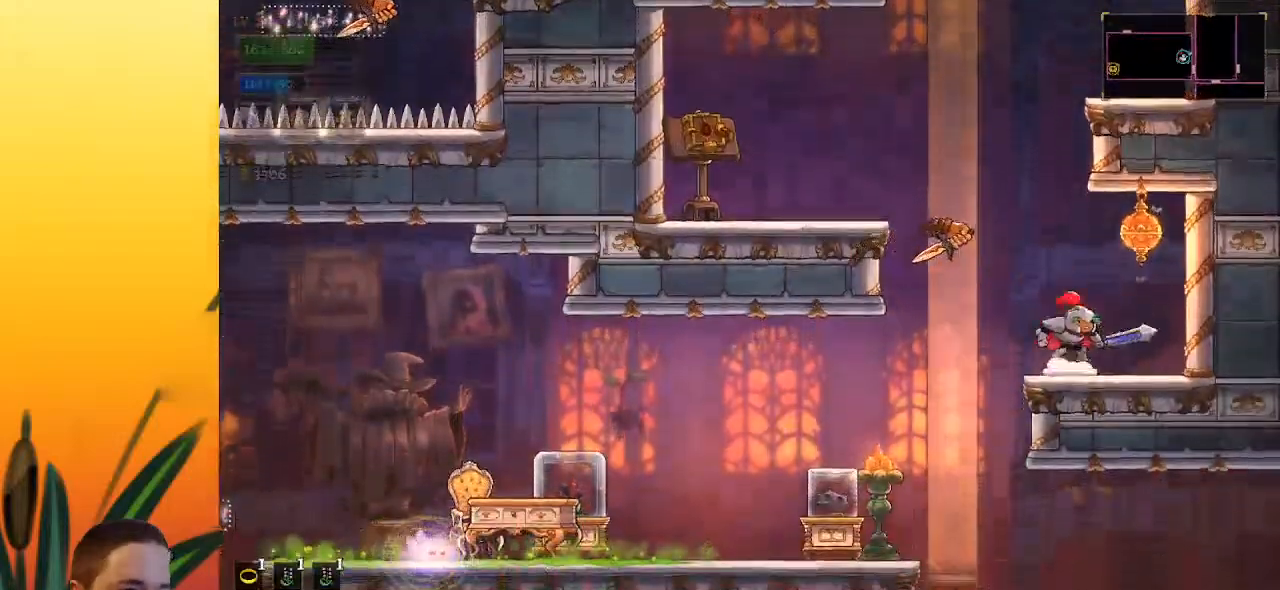
{"keys": ["right"], "events": [[133, "down", "down"], [183, "z", "up"], [233, "left", "up"], [283, "right", "down"], [317, "down", "up"]]}
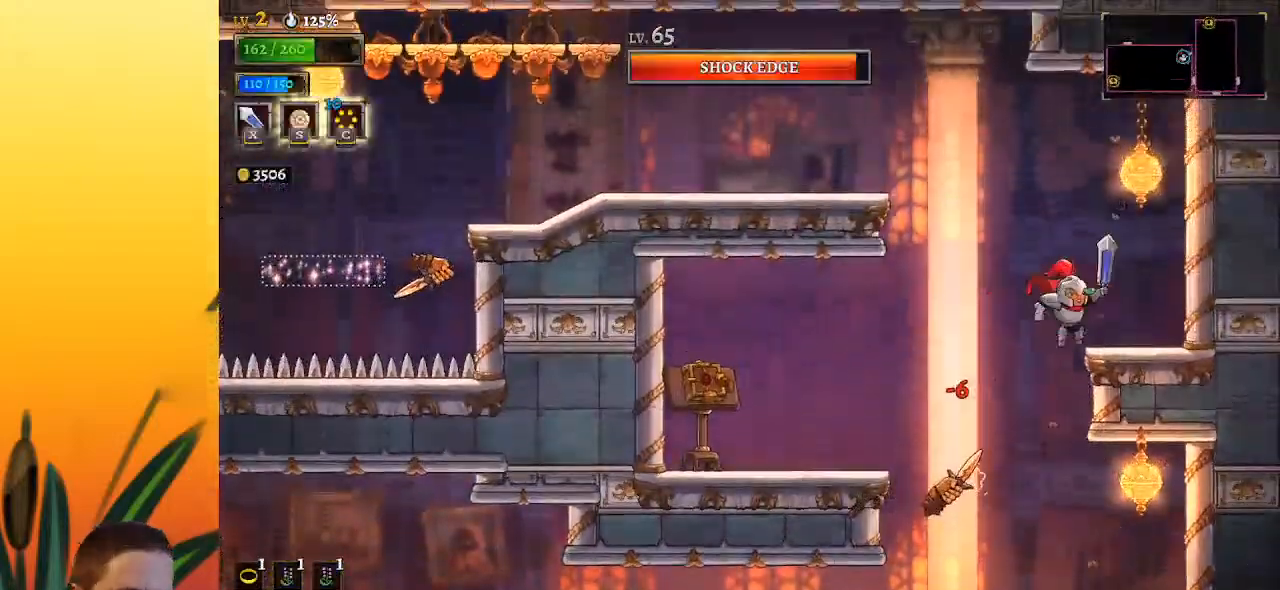
{"keys": ["left"], "events": [[17, "z", "down"], [117, "z", "up"], [250, "right", "up"], [433, "left", "down"]]}
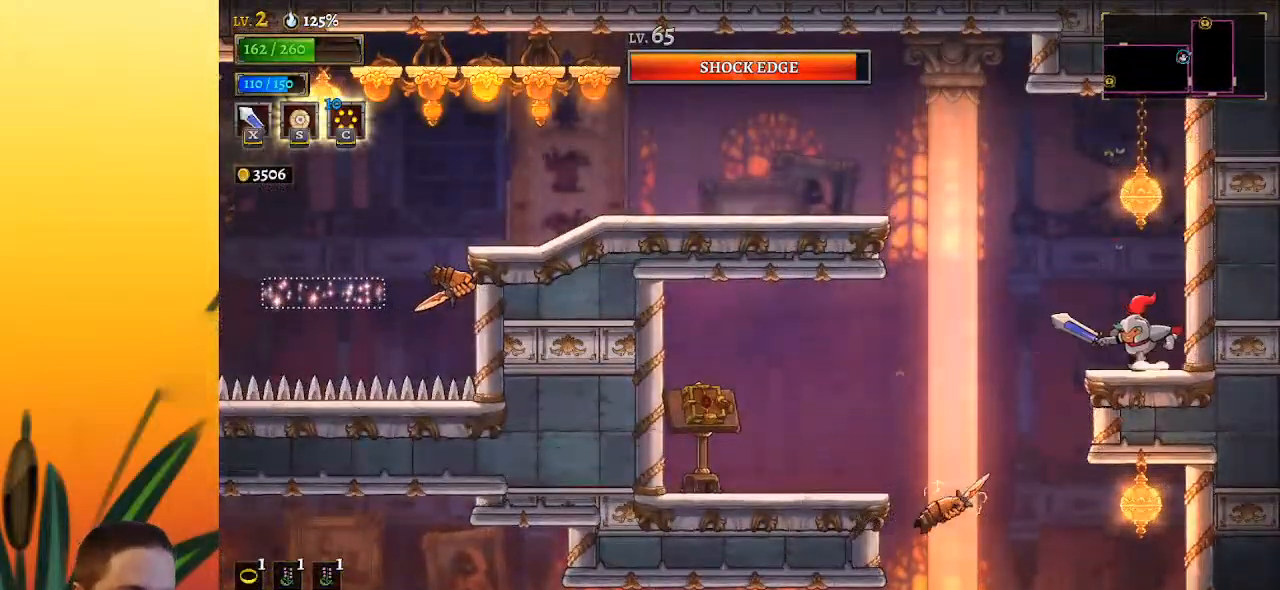
{"keys": ["a", "left"], "events": [[33, "z", "down"], [267, "z", "up"], [367, "a", "down"]]}
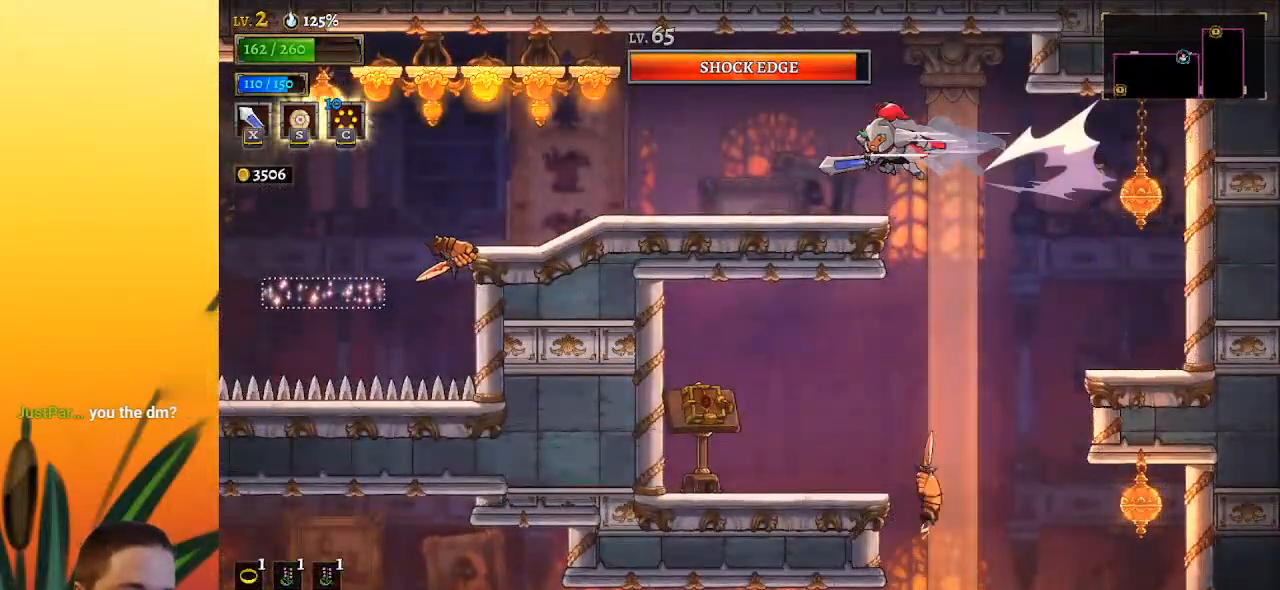
{"keys": ["left"], "events": [[50, "a", "up"]]}
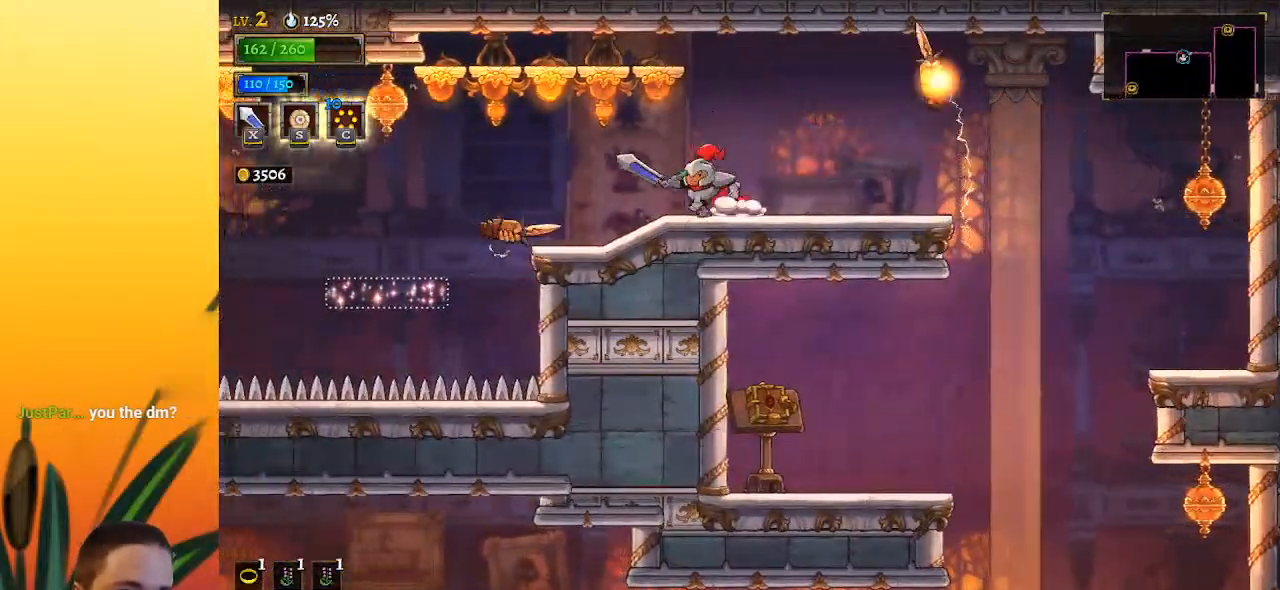
{"keys": ["left"], "events": [[17, "z", "down"], [100, "z", "up"], [150, "a", "down"], [333, "a", "up"]]}
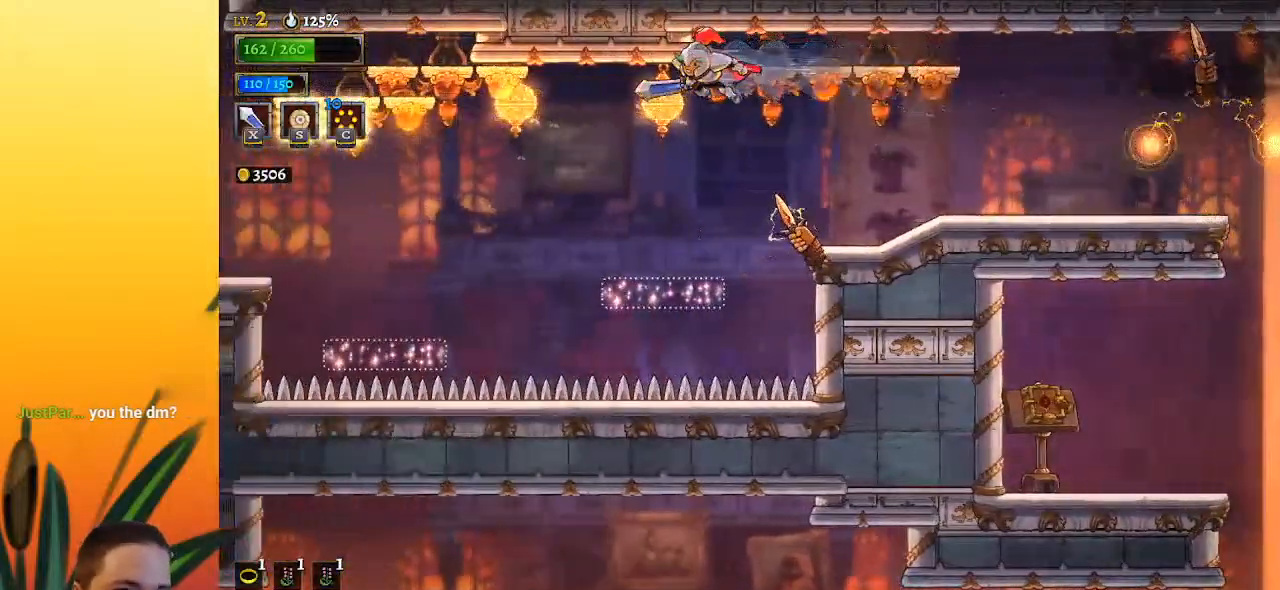
{"keys": ["left"], "events": [[267, "left", "up"], [400, "left", "down"]]}
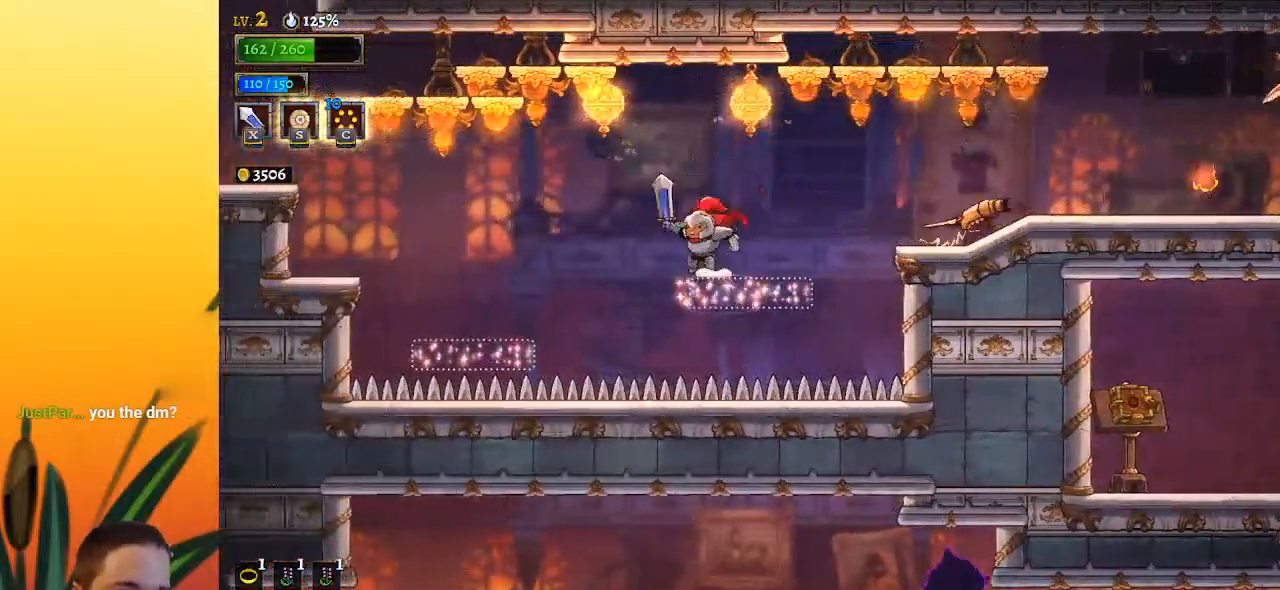
{"keys": ["a", "left"], "events": [[83, "z", "down"], [183, "z", "up"], [283, "a", "down"]]}
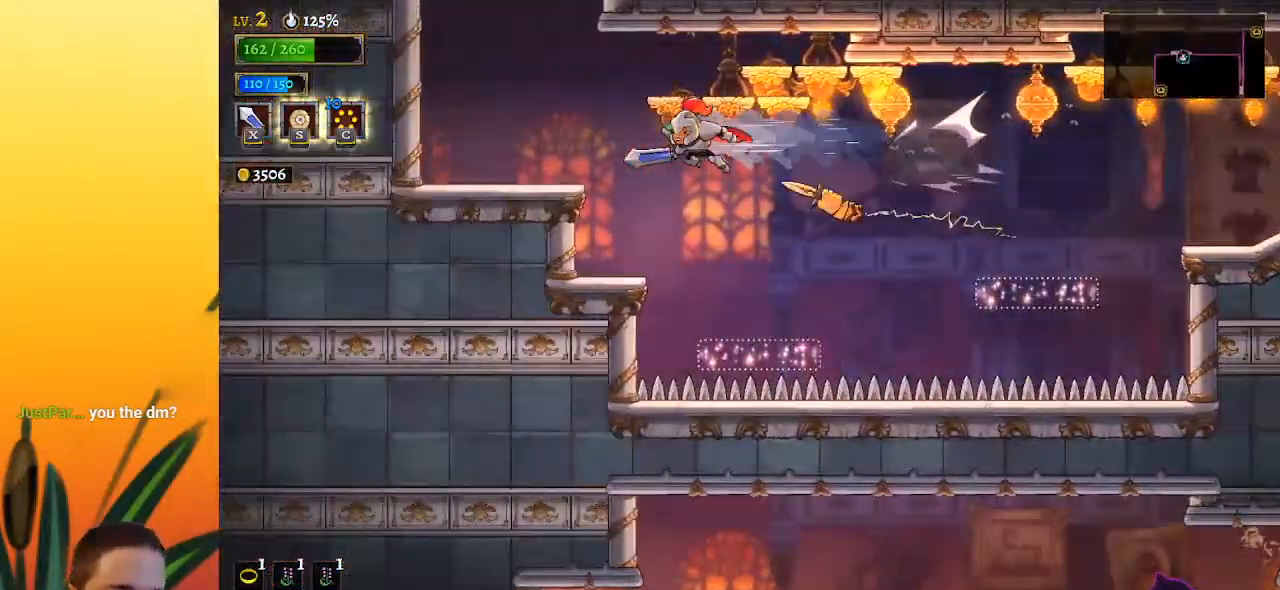
{"keys": ["z"], "events": [[17, "a", "up"], [200, "z", "down"], [483, "left", "up"]]}
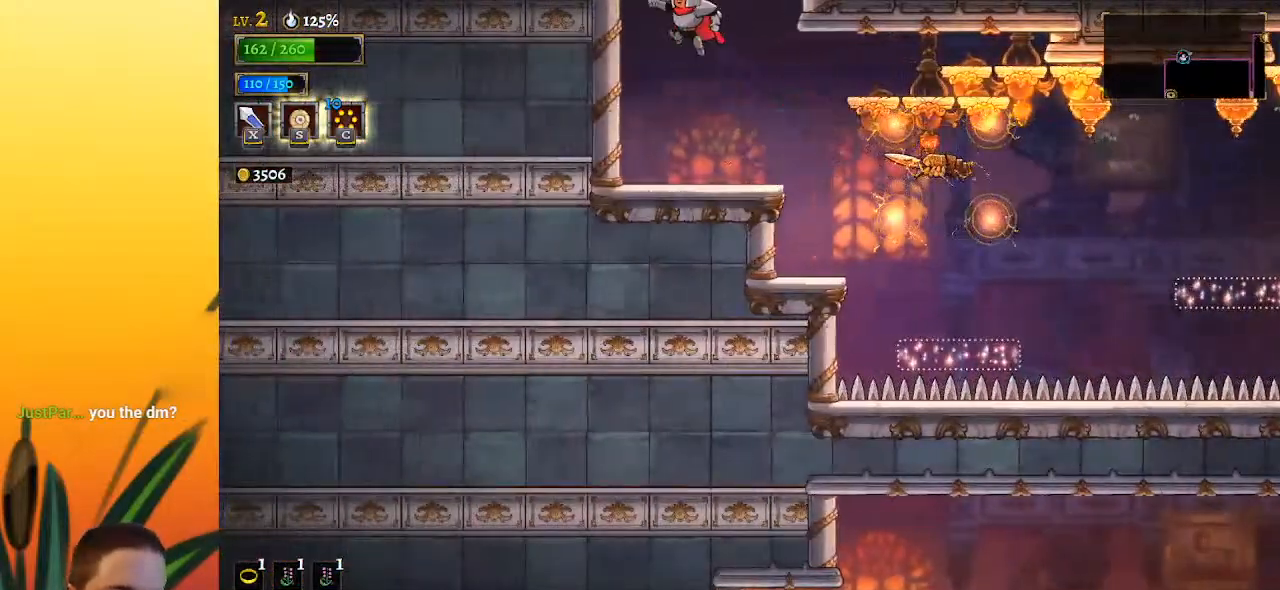
{"keys": ["left"], "events": [[300, "z", "up"], [500, "left", "down"]]}
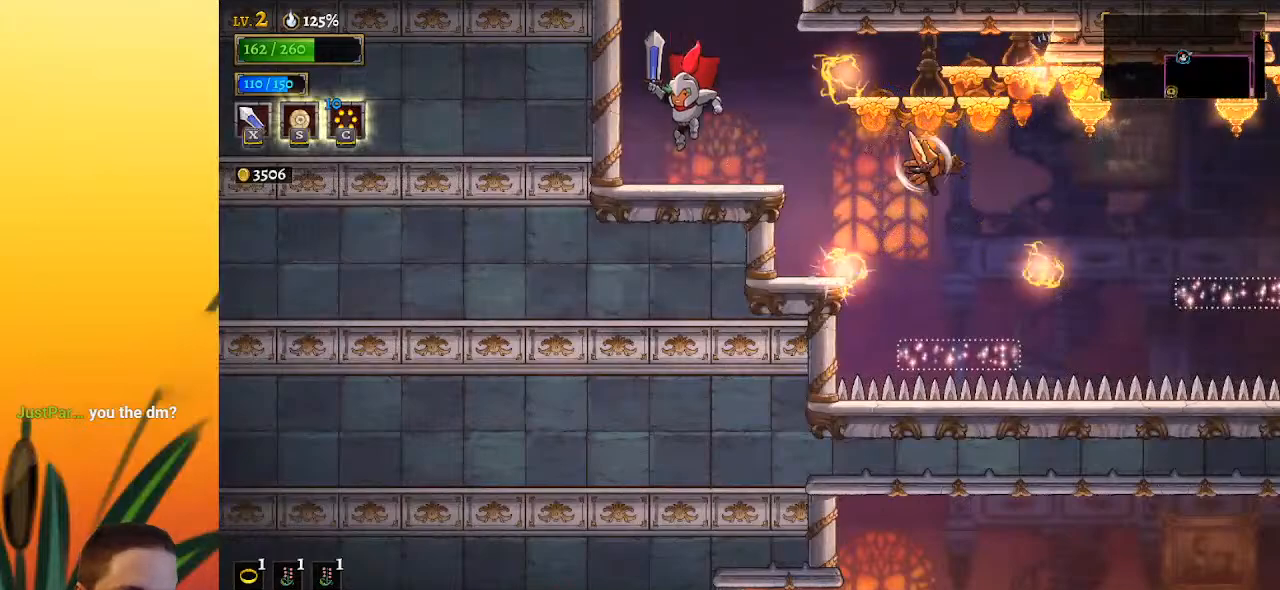
{"keys": [], "events": [[133, "left", "up"], [133, "z", "down"], [417, "z", "up"]]}
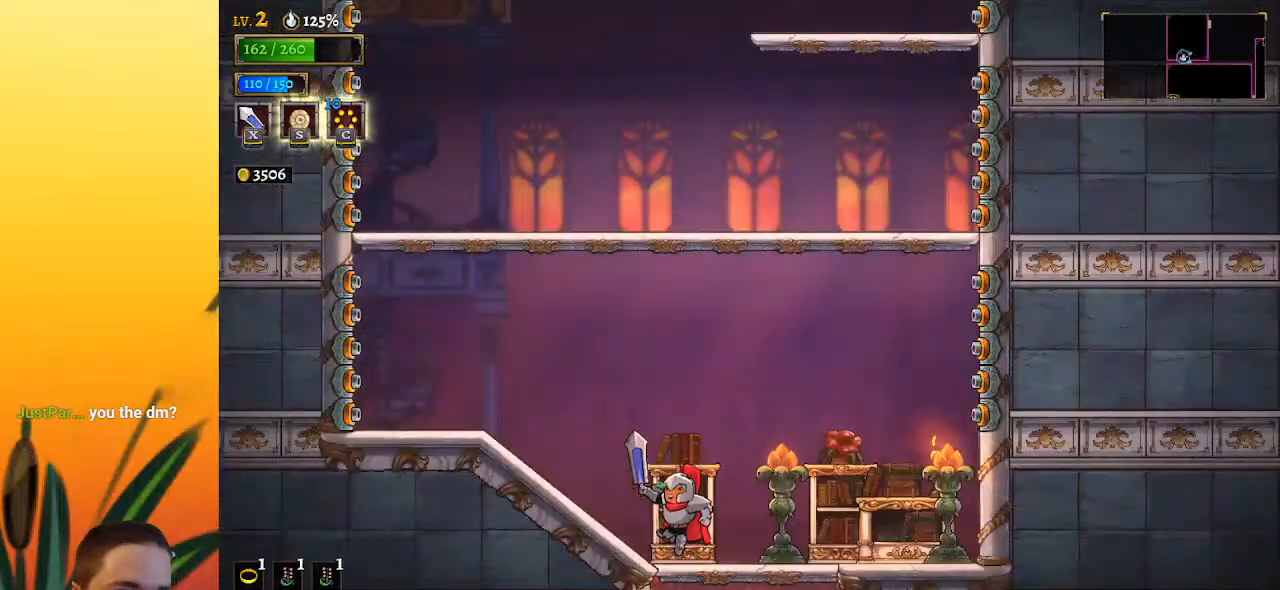
{"keys": [], "events": []}
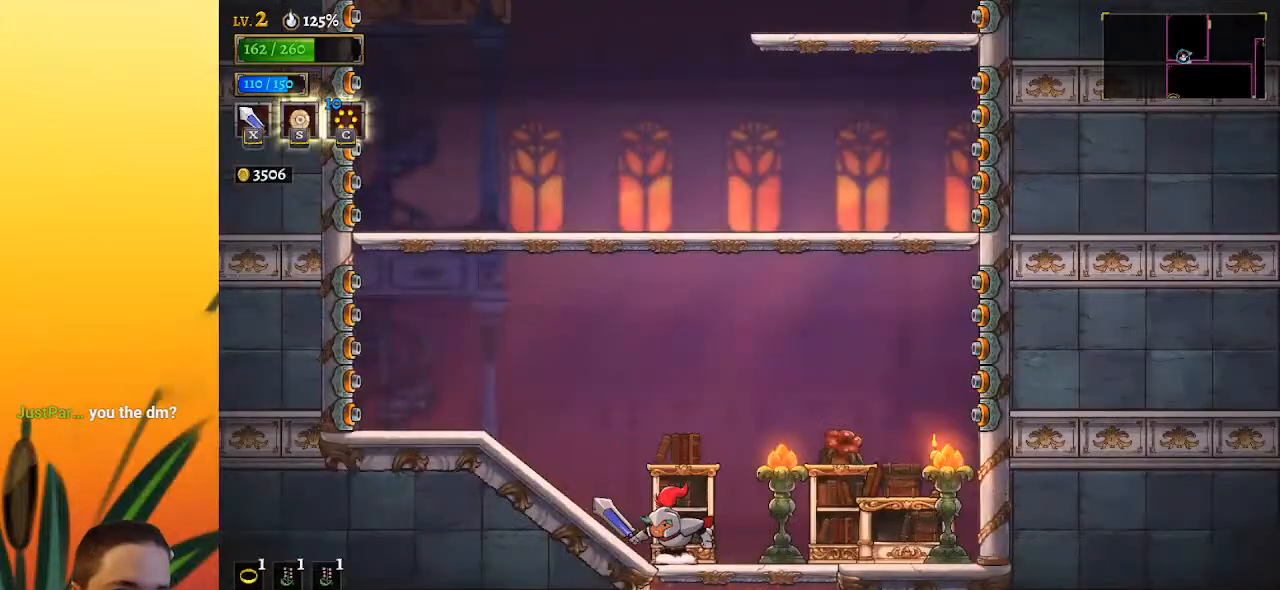
{"keys": ["z"], "events": [[167, "z", "down"], [450, "z", "up"], [500, "z", "down"]]}
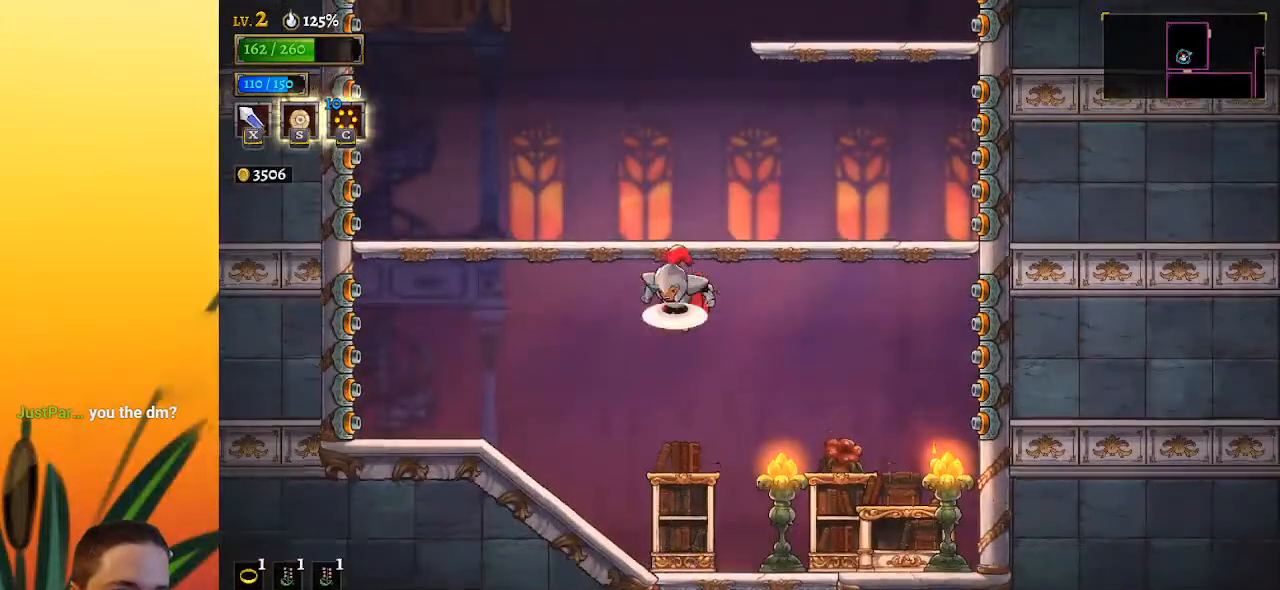
{"keys": [], "events": [[233, "z", "up"], [317, "right", "down"], [367, "right", "up"]]}
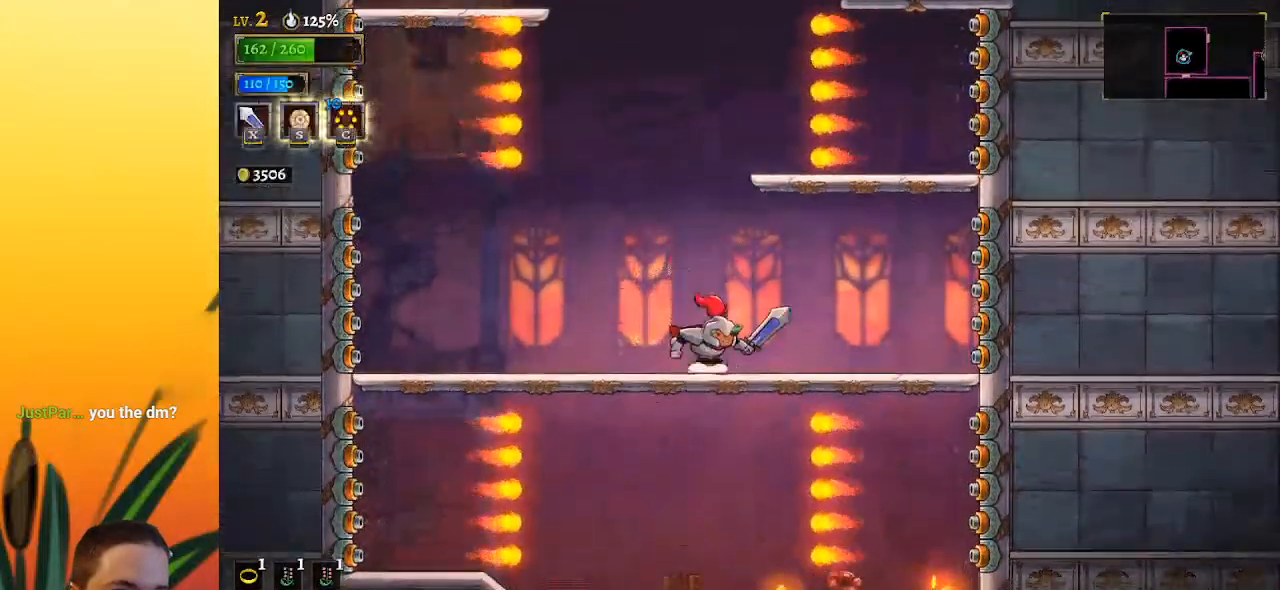
{"keys": ["left"], "events": [[50, "right", "down"], [333, "right", "up"], [433, "left", "down"]]}
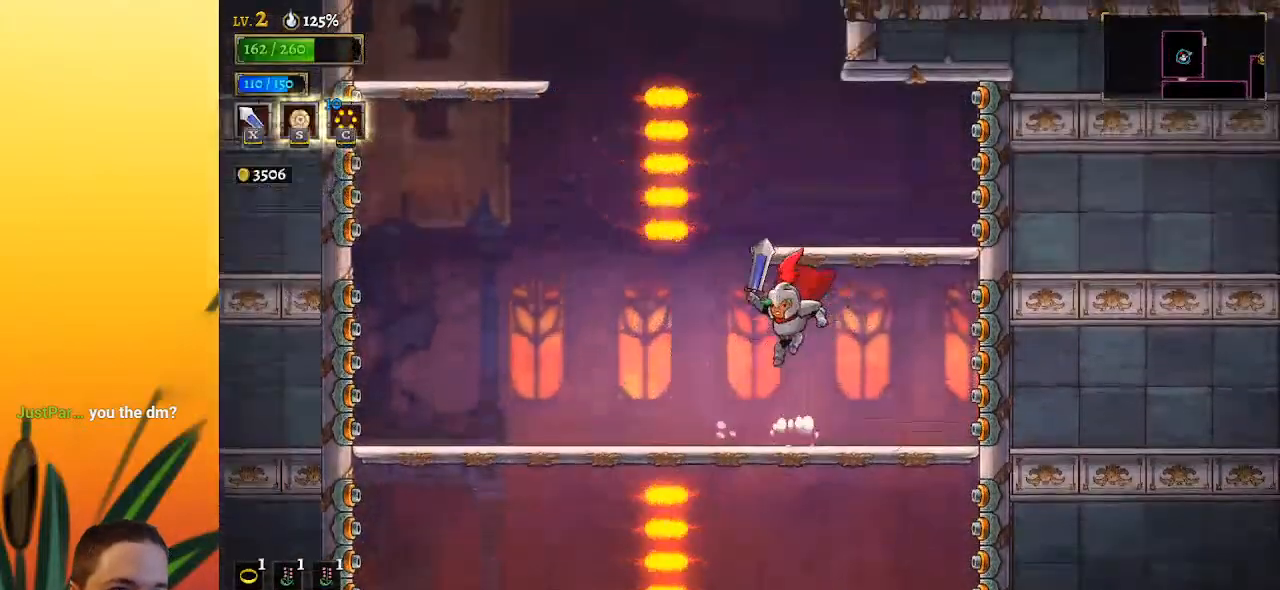
{"keys": ["right", "z"], "events": [[300, "left", "up"], [300, "z", "down"], [450, "right", "down"]]}
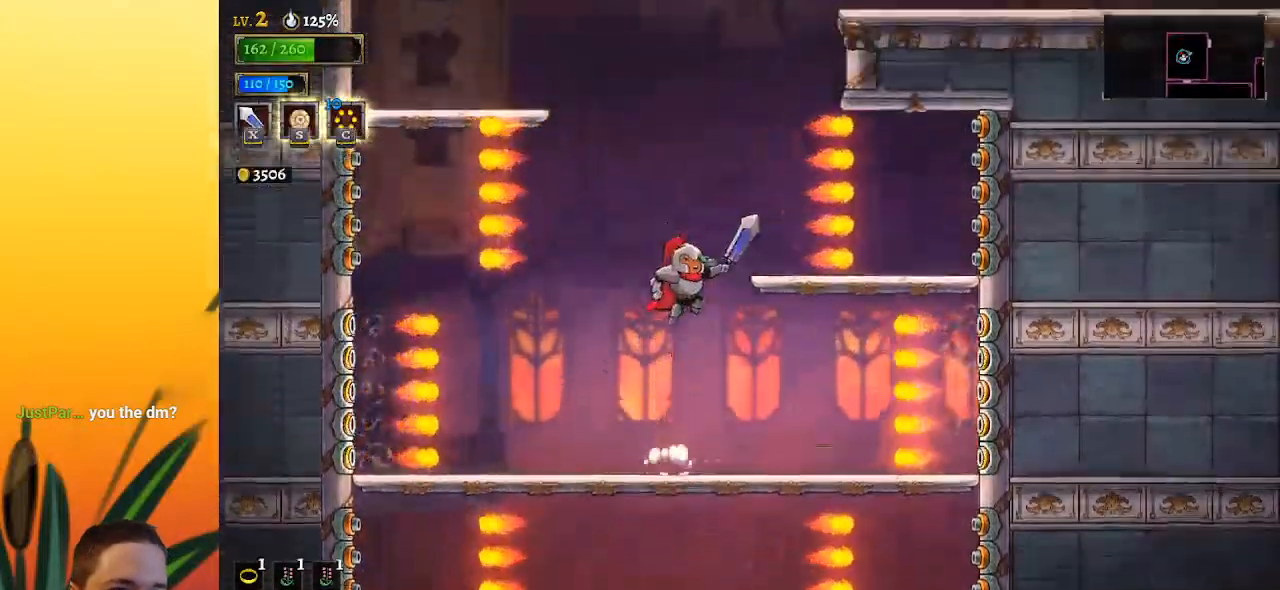
{"keys": ["z"], "events": [[83, "z", "up"], [233, "right", "up"], [317, "left", "down"], [417, "z", "down"], [467, "left", "up"]]}
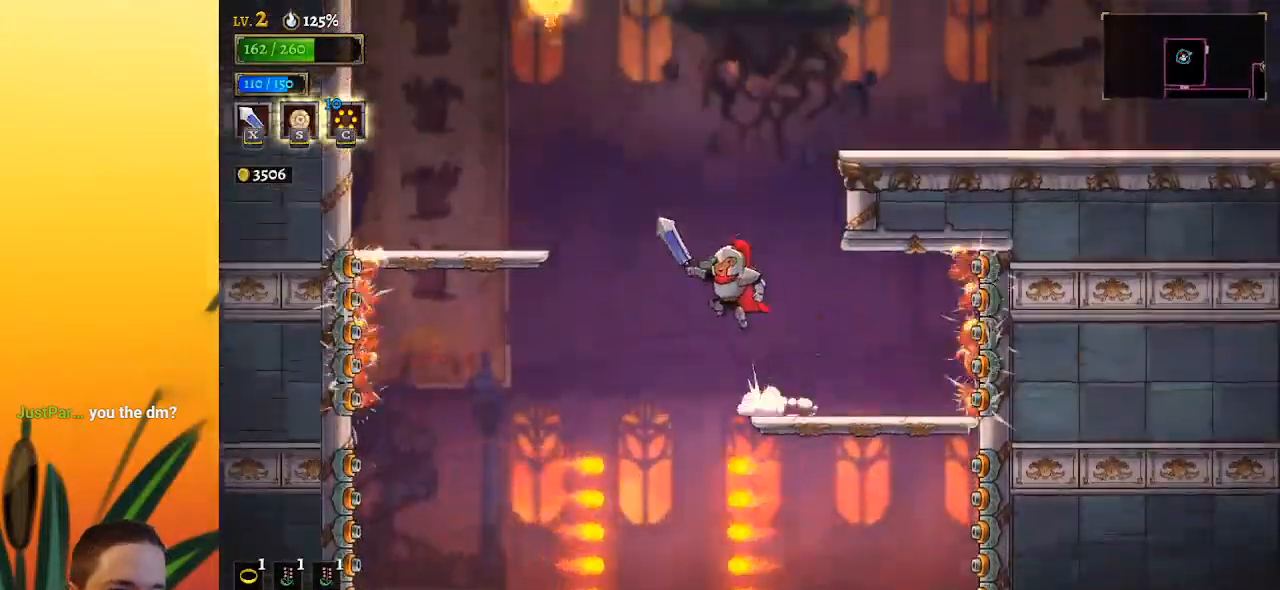
{"keys": ["d", "right"], "events": [[100, "z", "up"], [150, "right", "down"], [200, "z", "down"], [433, "d", "down"], [483, "z", "up"]]}
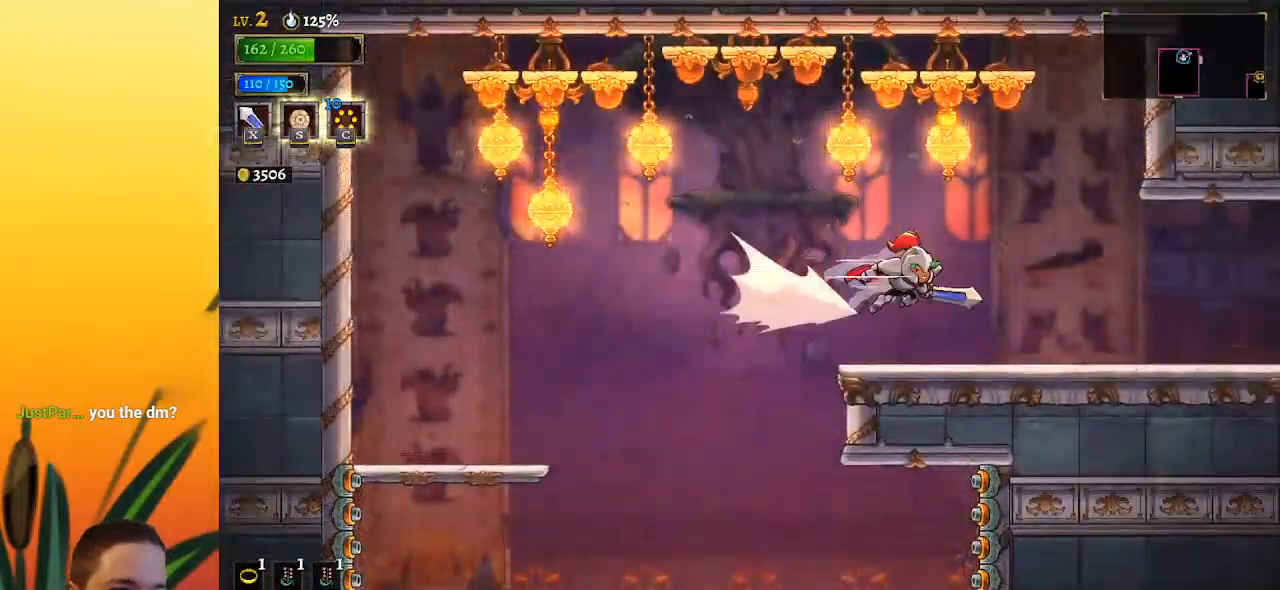
{"keys": ["right"], "events": [[117, "d", "up"]]}
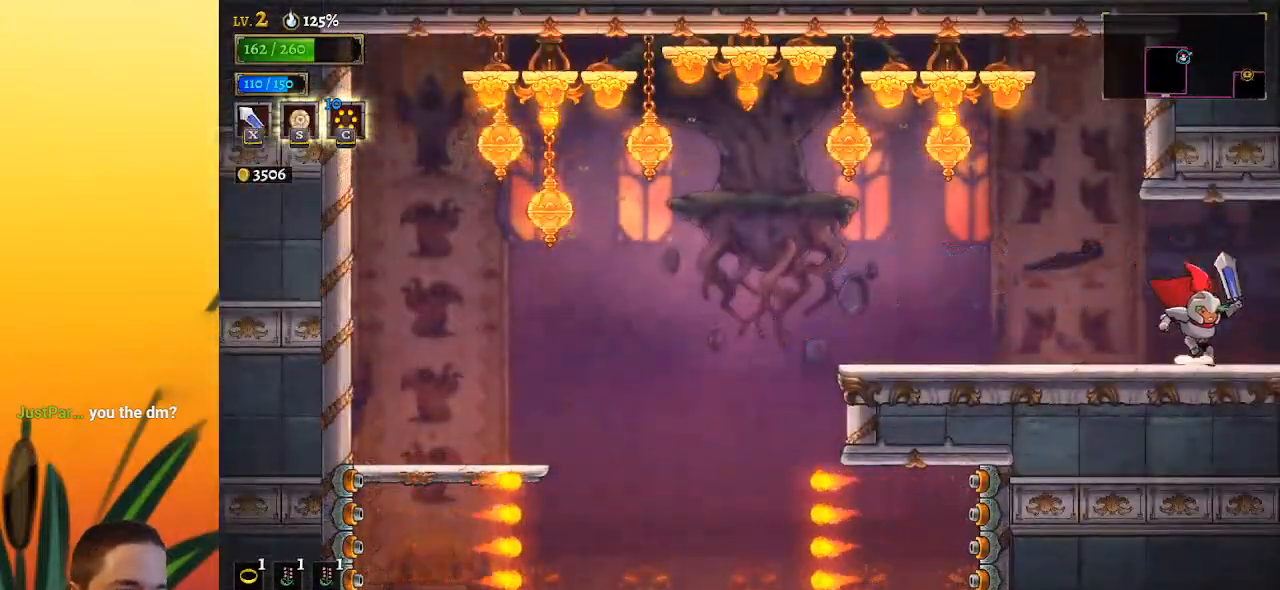
{"keys": [], "events": [[50, "d", "down"], [133, "d", "up"], [233, "right", "up"]]}
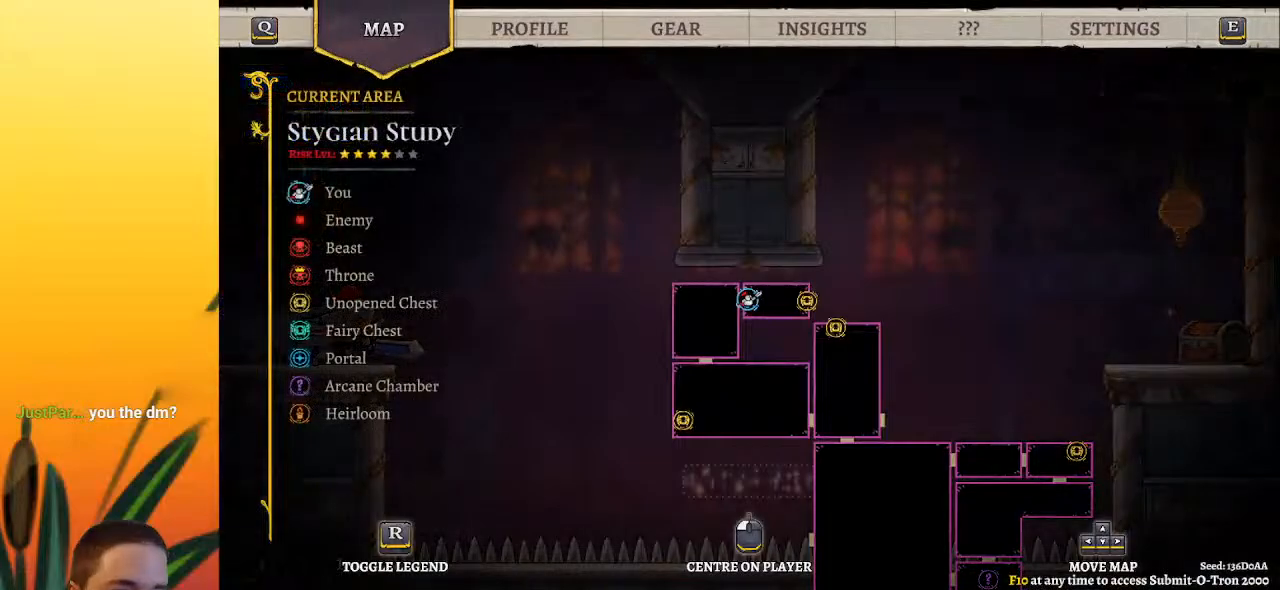
{"keys": [], "events": []}
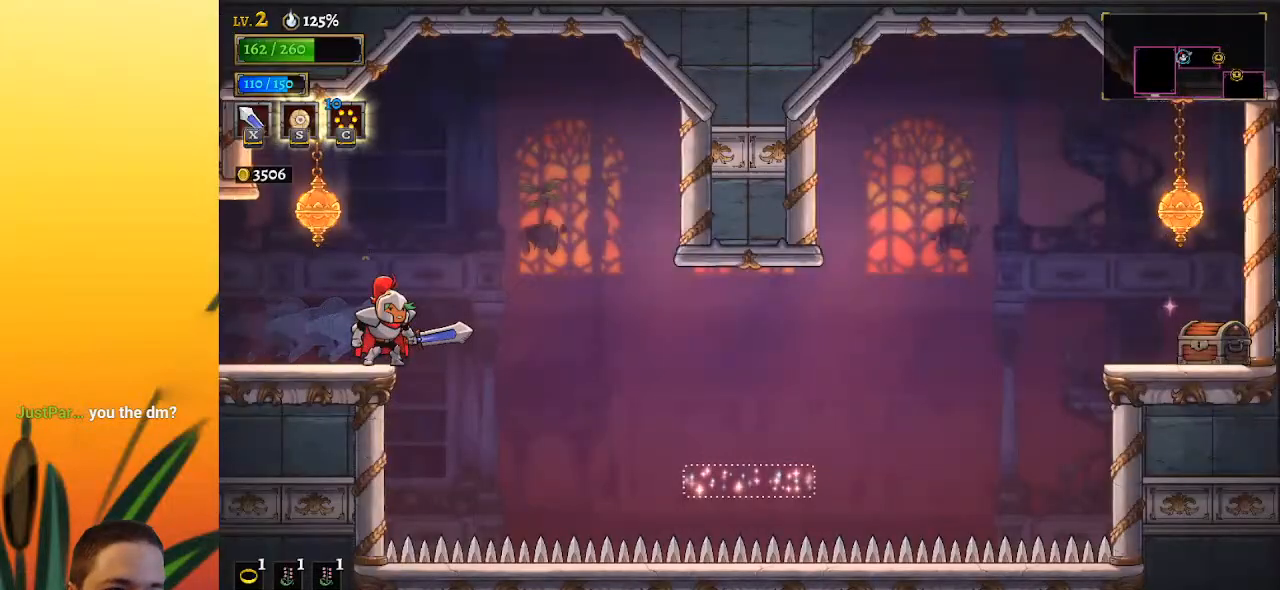
{"keys": ["left"], "events": [[167, "left", "down"], [250, "a", "down"], [500, "a", "up"]]}
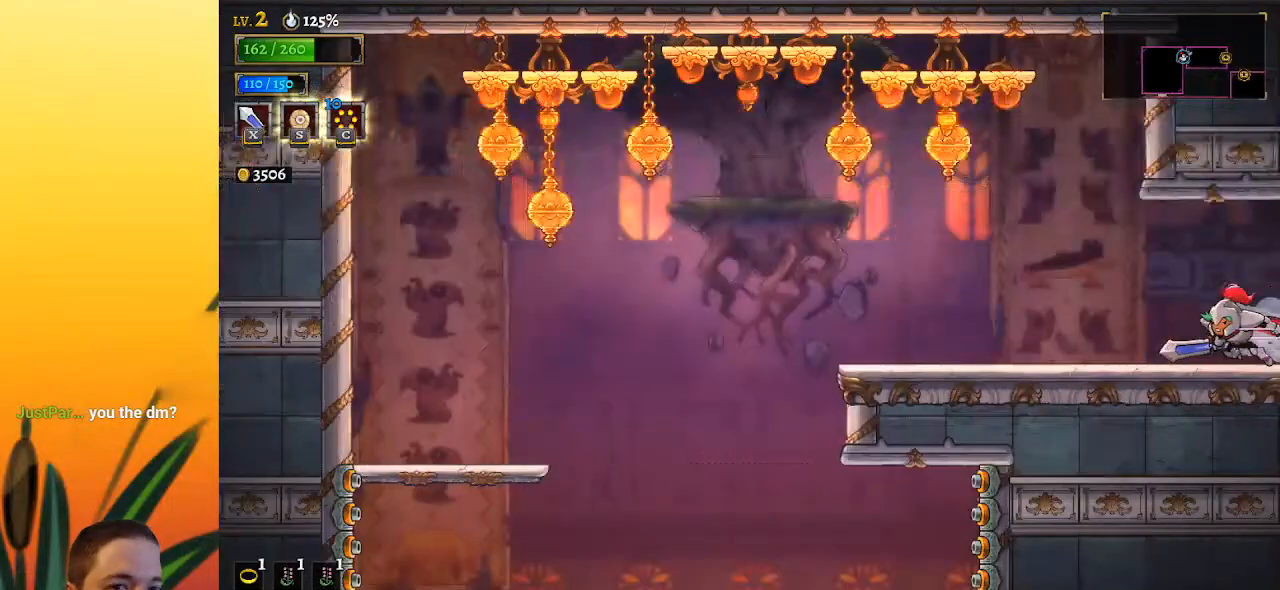
{"keys": ["down"], "events": [[133, "a", "down"], [233, "down", "down"], [333, "a", "up"], [500, "left", "up"]]}
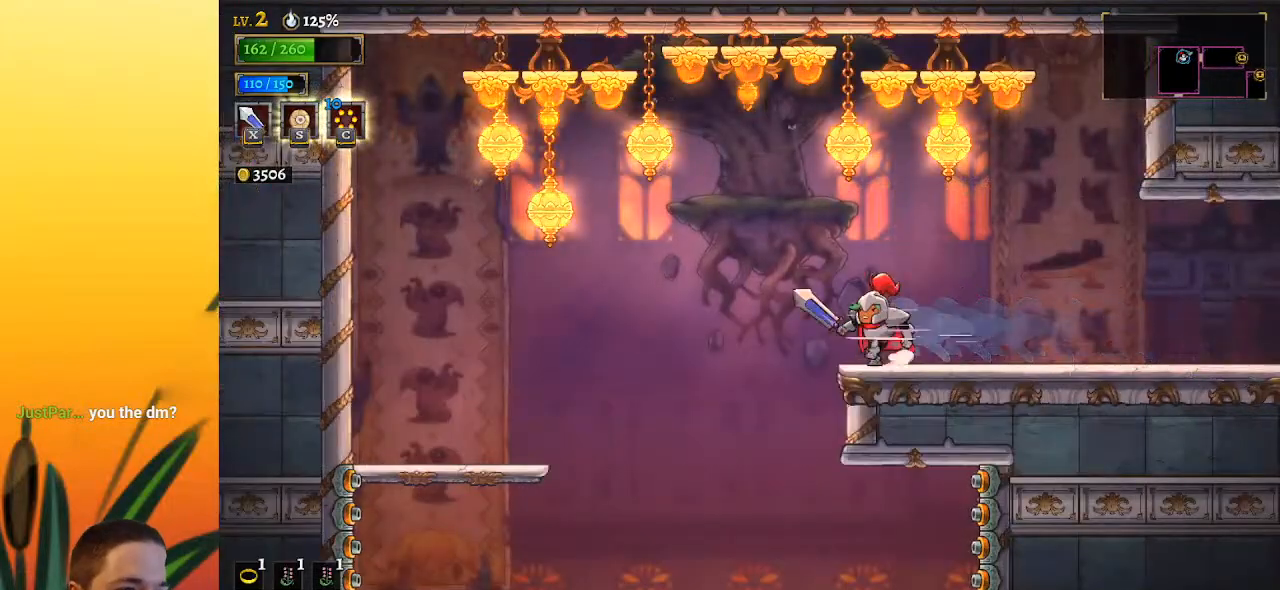
{"keys": ["down", "left"], "events": [[100, "left", "down"], [283, "left", "up"], [333, "left", "down"]]}